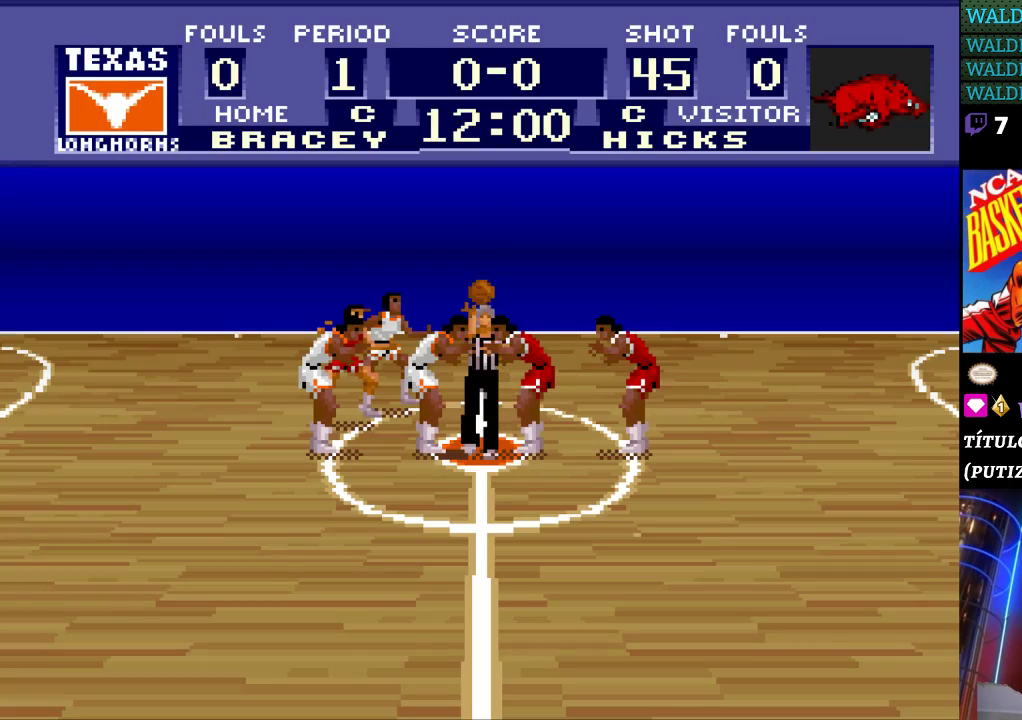
Gameplay with a controller (Nintendo layout); each line is a JSON object with the inputs held at the frame after it. "events" lists button and stick changes between this image and that frame as [ms after this image, input, new state], when the widget could be followed in between. Not read: L3 R3.
{"buttons": [], "events": [[333, "B", "down"], [433, "B", "up"]]}
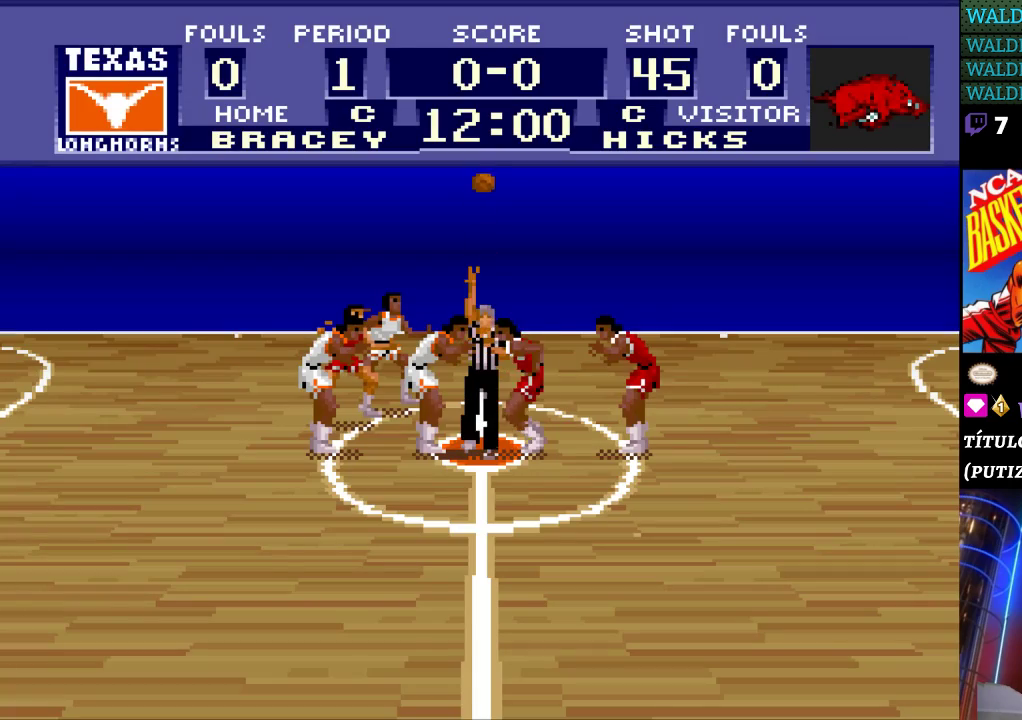
{"buttons": [], "events": [[233, "B", "down"], [300, "B", "up"]]}
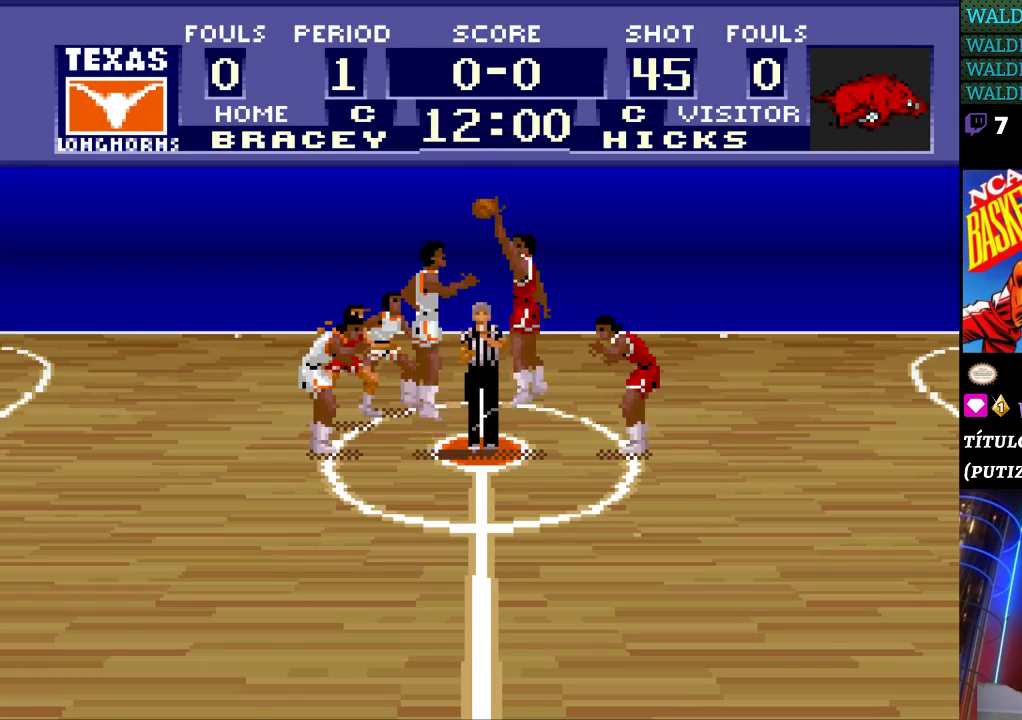
{"buttons": [], "events": []}
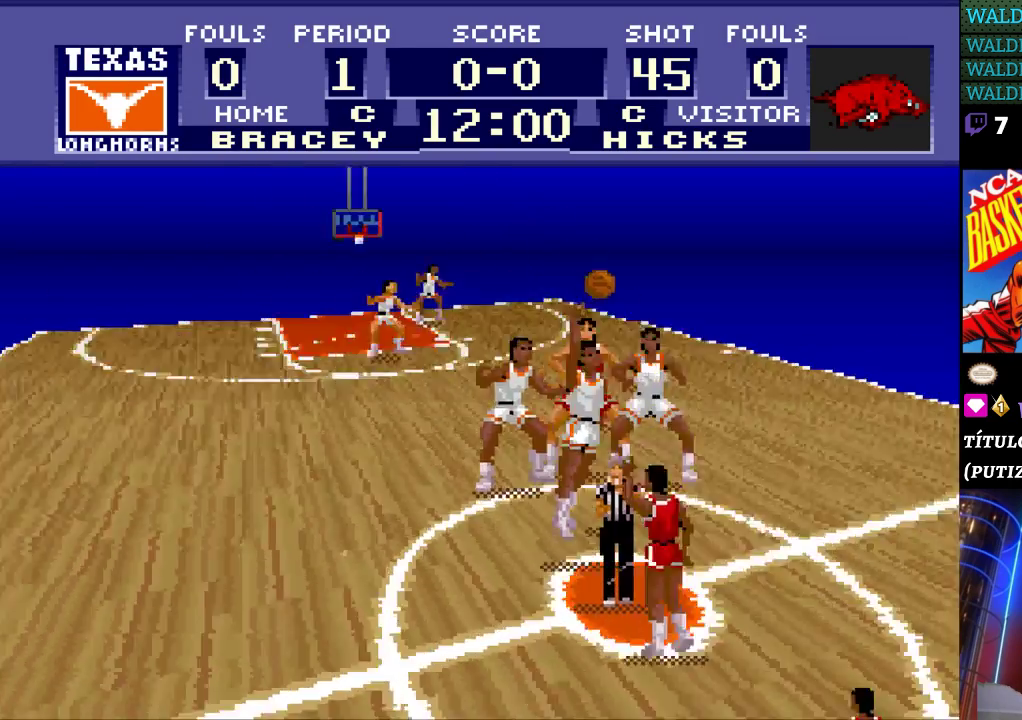
{"buttons": ["DPAD_LEFT"], "events": [[233, "DPAD_LEFT", "down"]]}
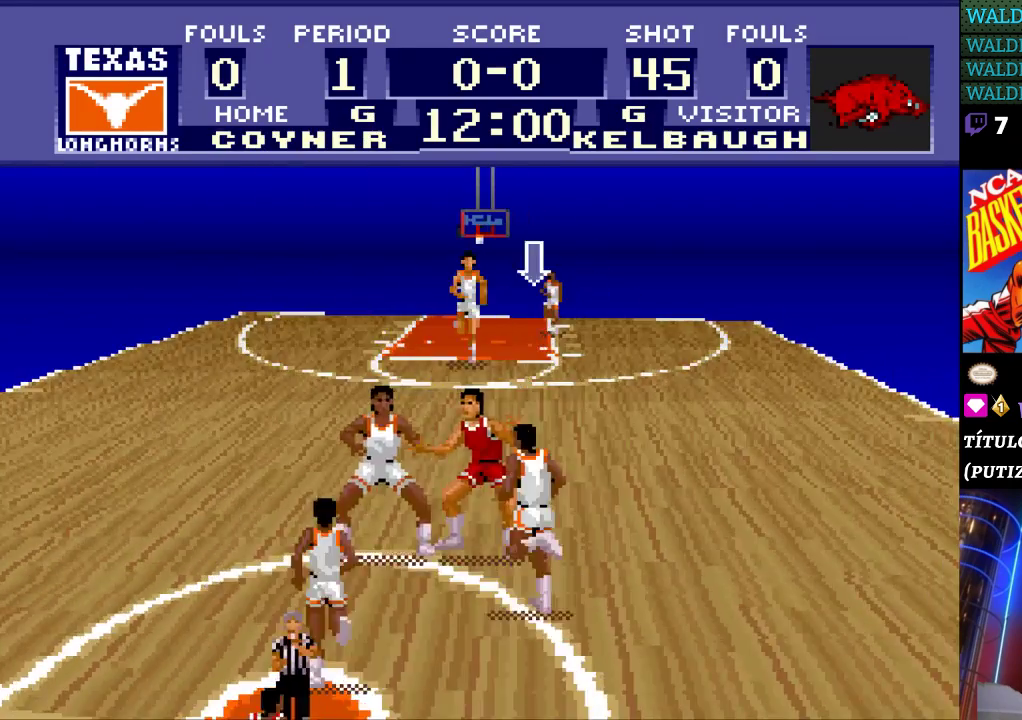
{"buttons": ["DPAD_UP"], "events": [[33, "DPAD_LEFT", "up"], [67, "DPAD_RIGHT", "down"], [400, "DPAD_UP", "down"], [433, "DPAD_RIGHT", "up"]]}
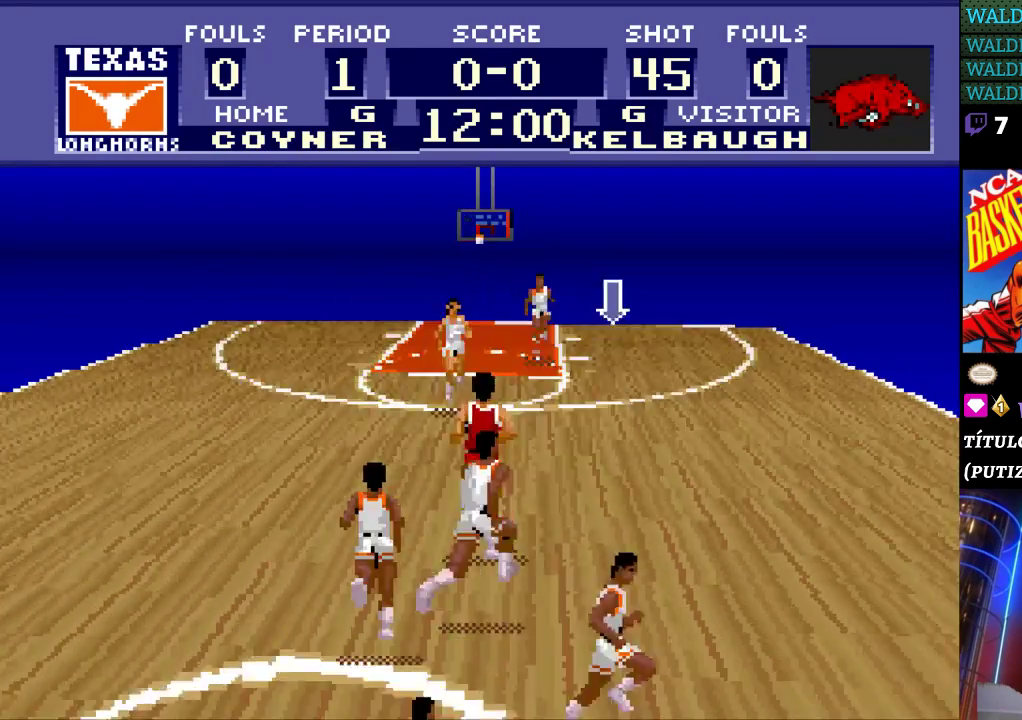
{"buttons": ["DPAD_UP"], "events": []}
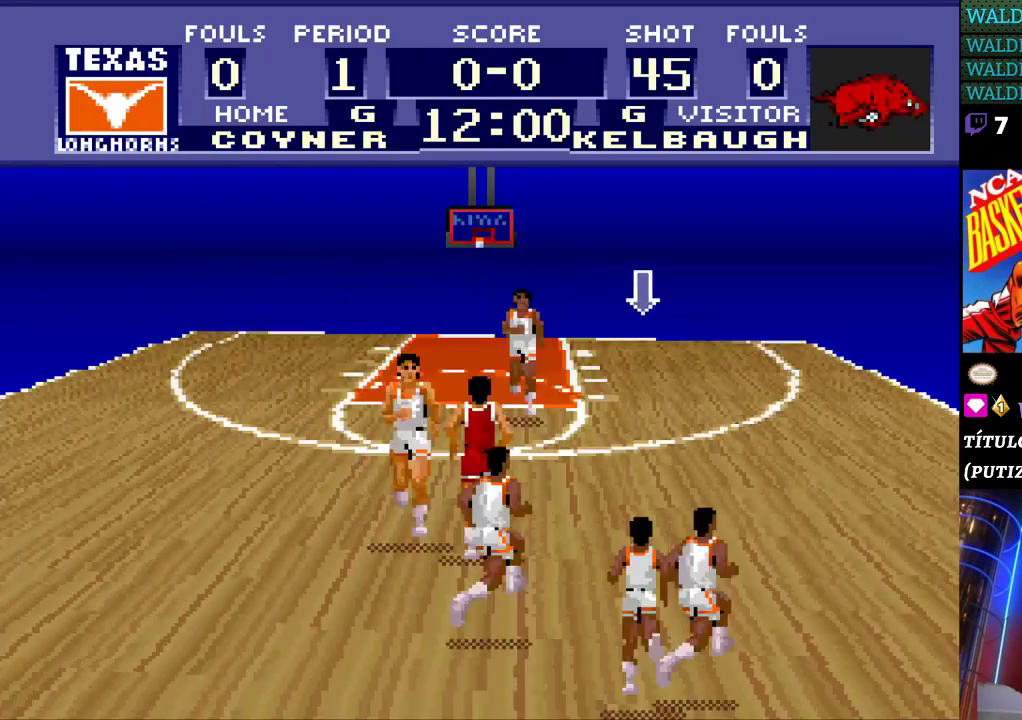
{"buttons": ["DPAD_UP"], "events": []}
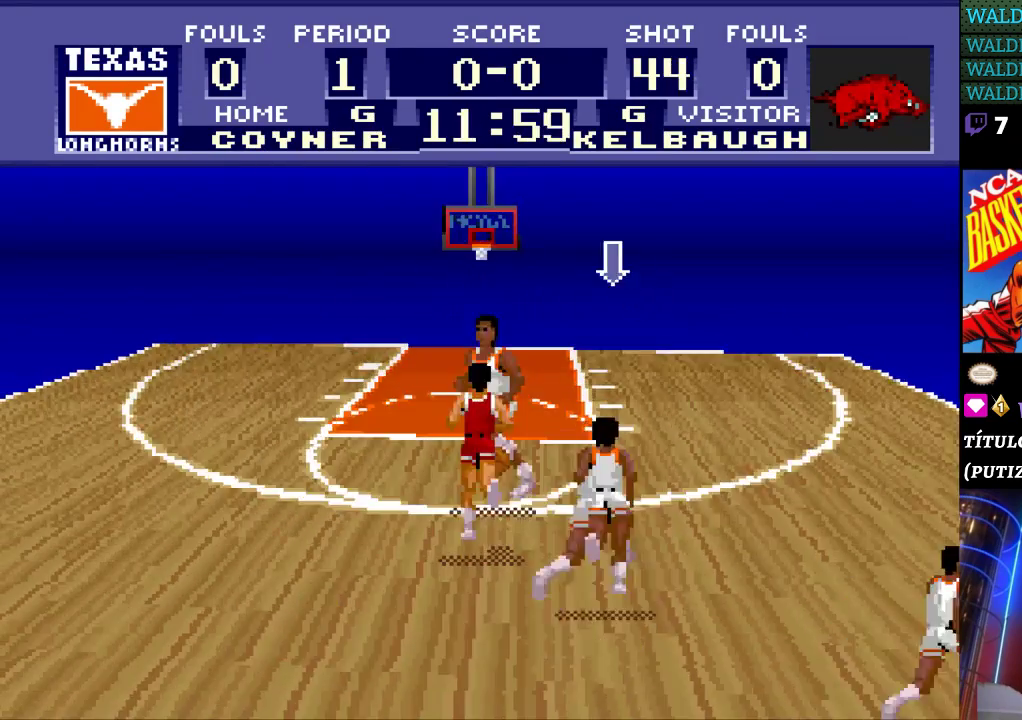
{"buttons": ["DPAD_UP", "DPAD_LEFT"], "events": [[500, "DPAD_LEFT", "down"]]}
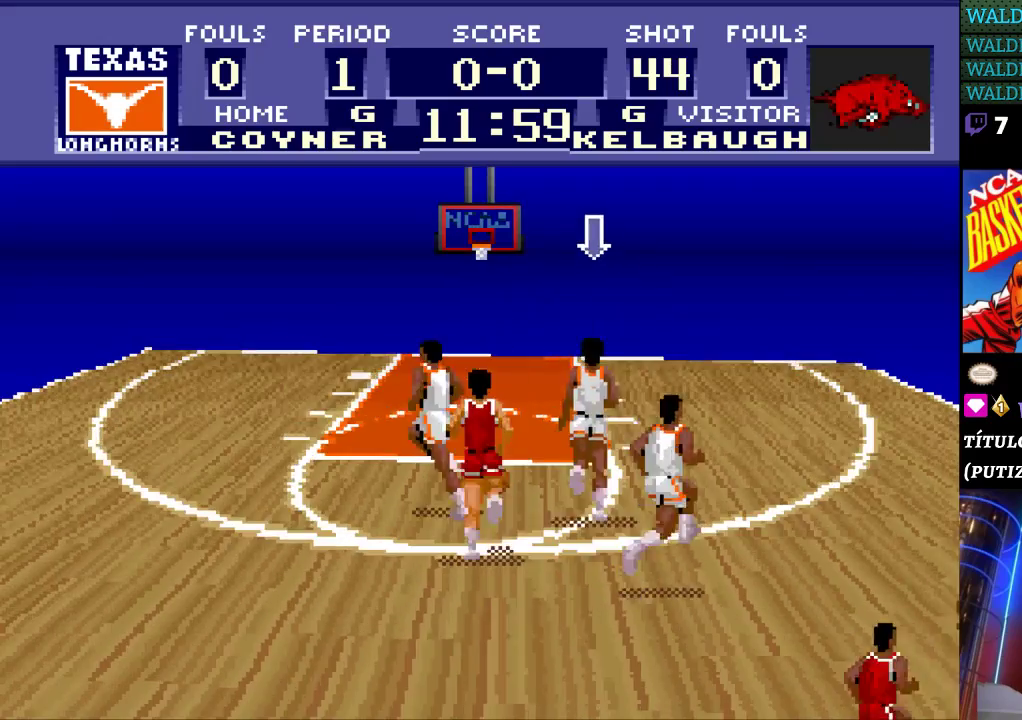
{"buttons": [], "events": [[33, "DPAD_UP", "up"], [333, "DPAD_LEFT", "up"], [367, "DPAD_LEFT", "down"], [400, "DPAD_LEFT", "up"]]}
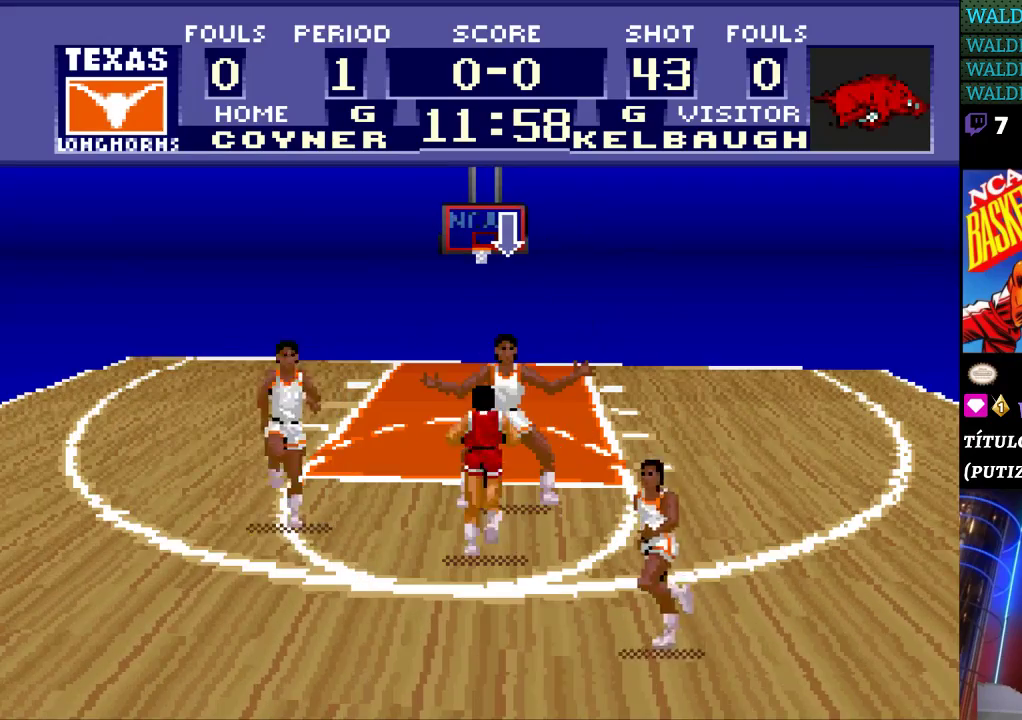
{"buttons": ["B"], "events": [[400, "B", "down"]]}
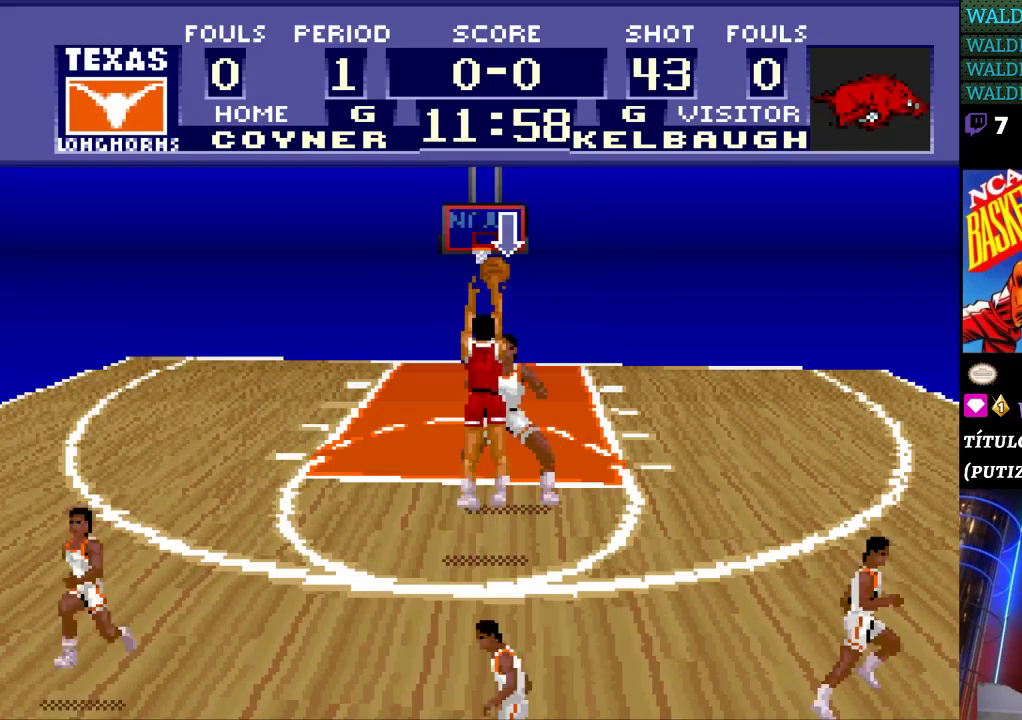
{"buttons": [], "events": [[67, "B", "up"]]}
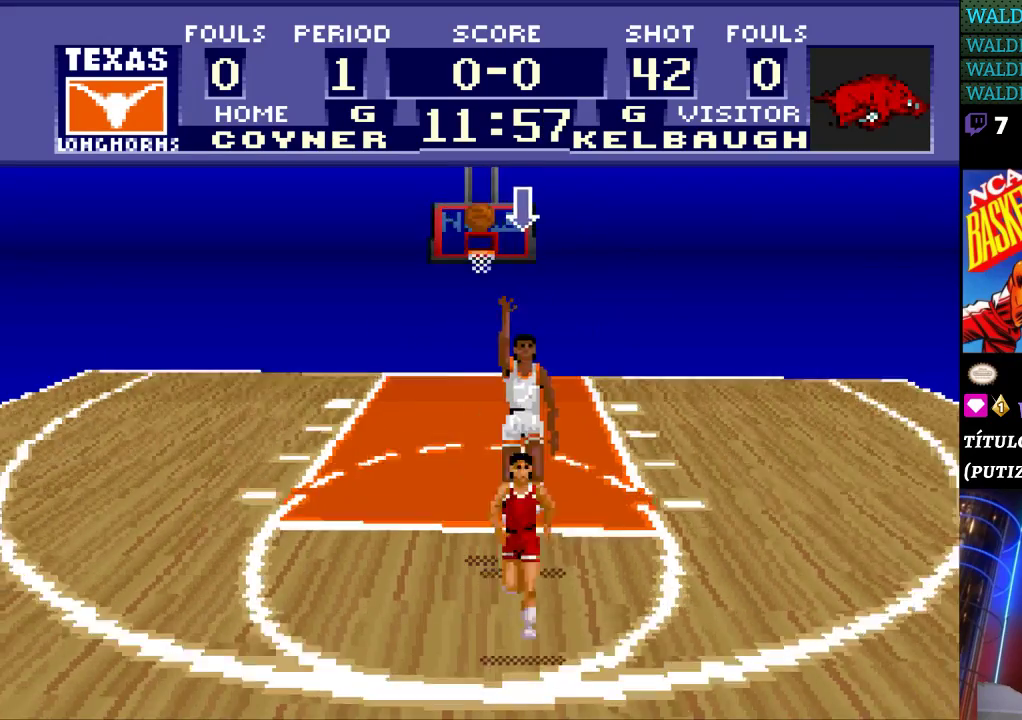
{"buttons": ["DPAD_UP"], "events": [[300, "DPAD_UP", "down"]]}
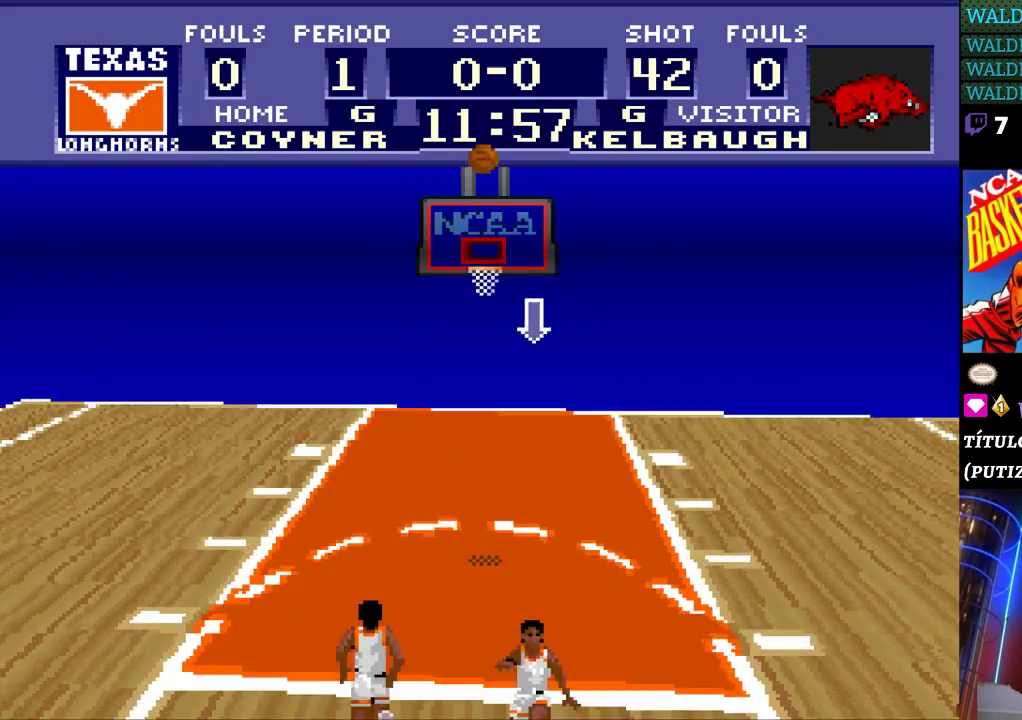
{"buttons": ["DPAD_UP"], "events": []}
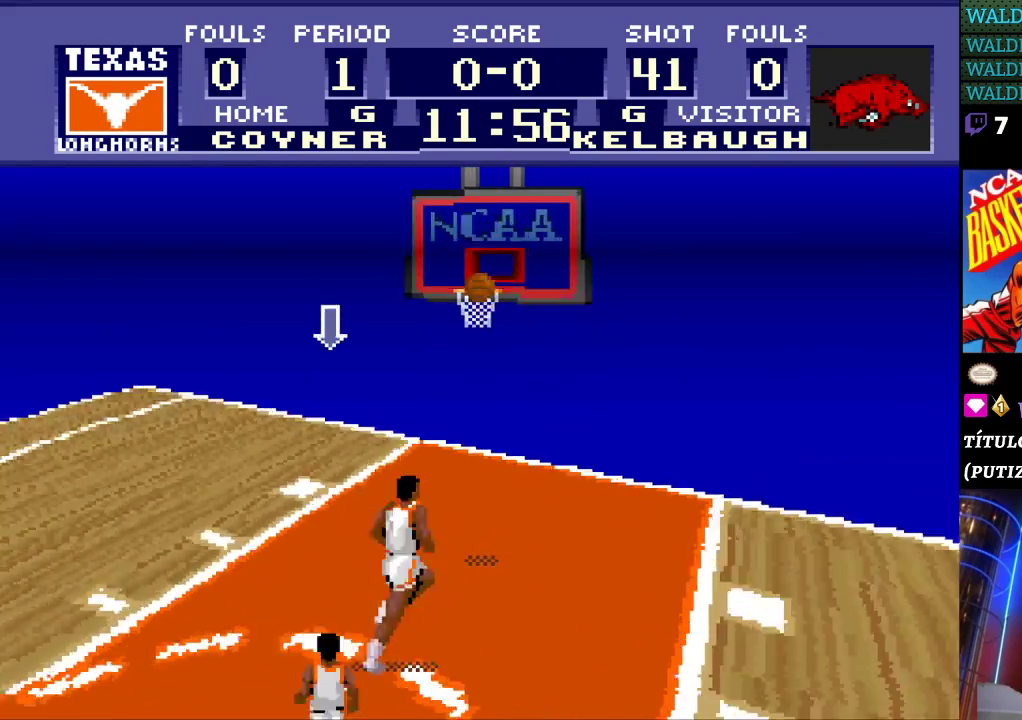
{"buttons": [], "events": [[233, "DPAD_UP", "up"]]}
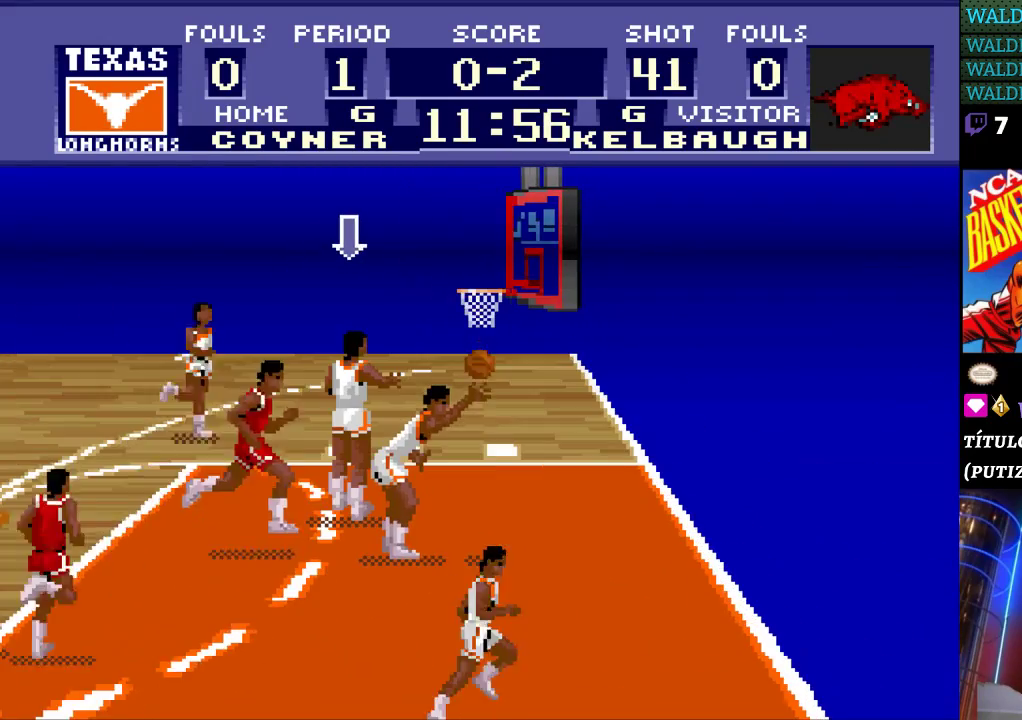
{"buttons": [], "events": []}
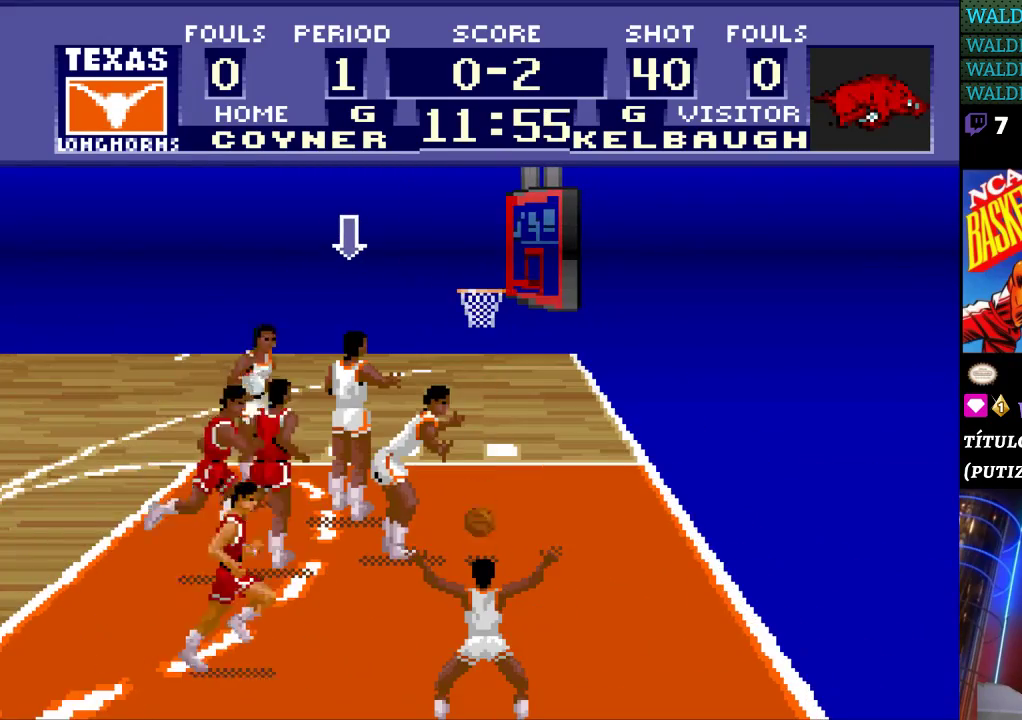
{"buttons": [], "events": []}
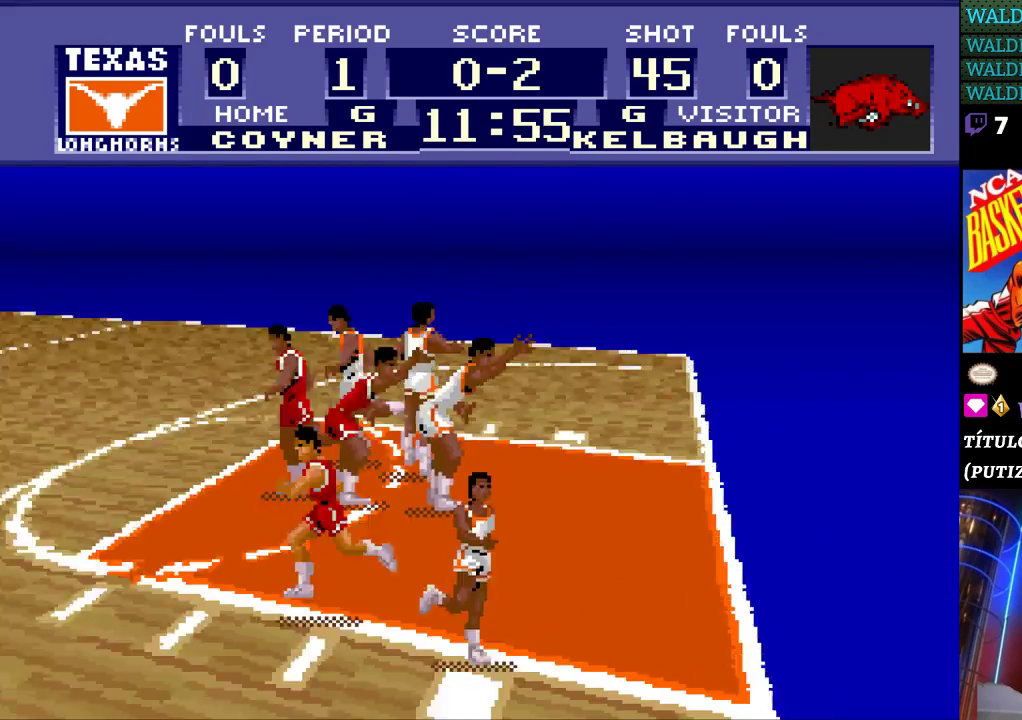
{"buttons": [], "events": []}
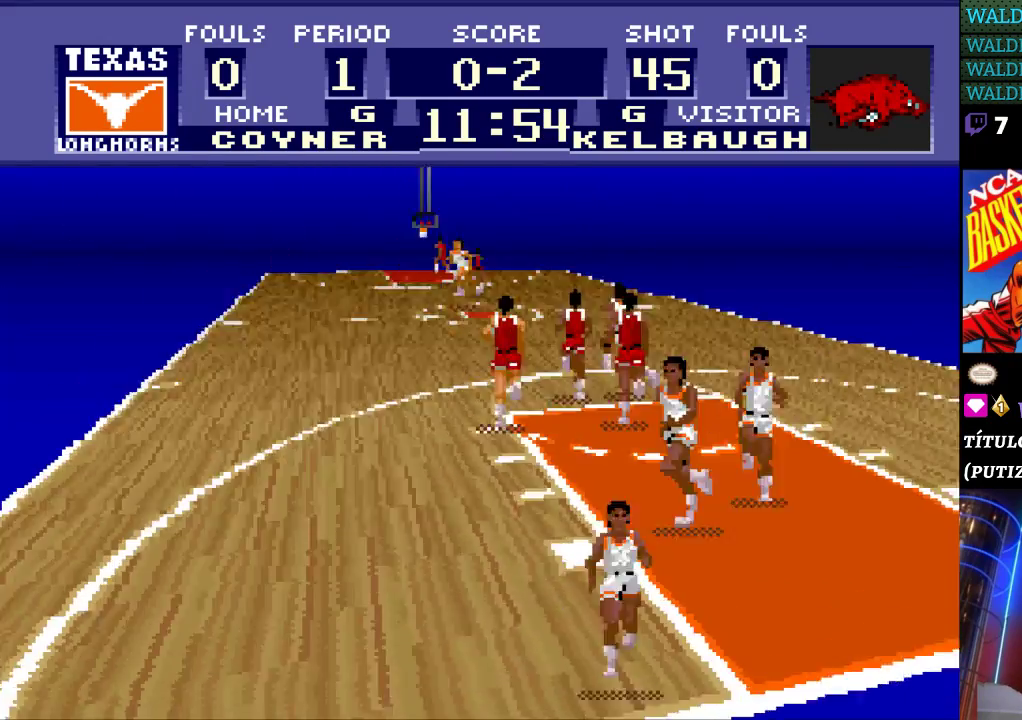
{"buttons": ["DPAD_UP"], "events": [[233, "DPAD_UP", "down"], [267, "A", "down"], [333, "A", "up"], [433, "A", "down"], [500, "A", "up"]]}
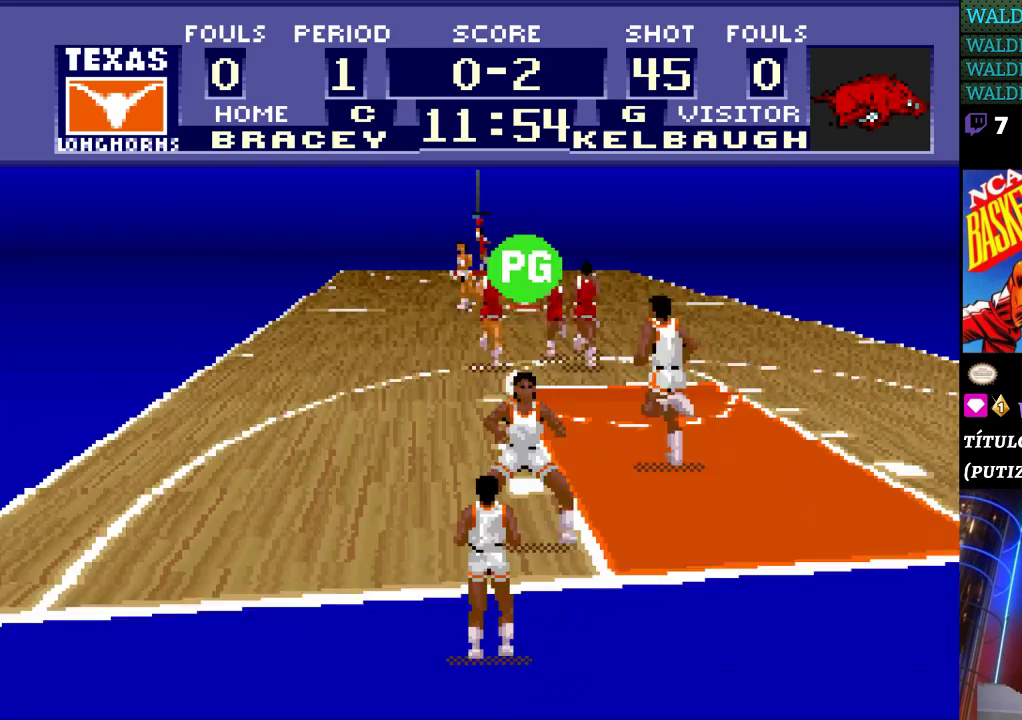
{"buttons": ["DPAD_UP"], "events": [[67, "A", "down"], [167, "A", "up"], [233, "A", "down"], [300, "A", "up"]]}
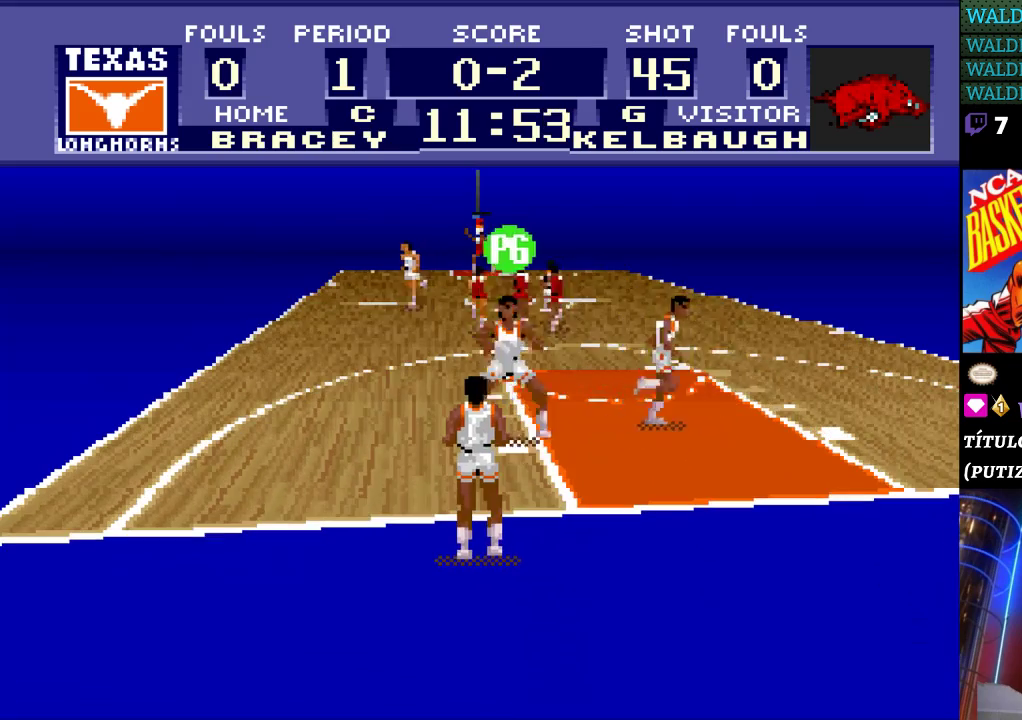
{"buttons": ["DPAD_UP"], "events": []}
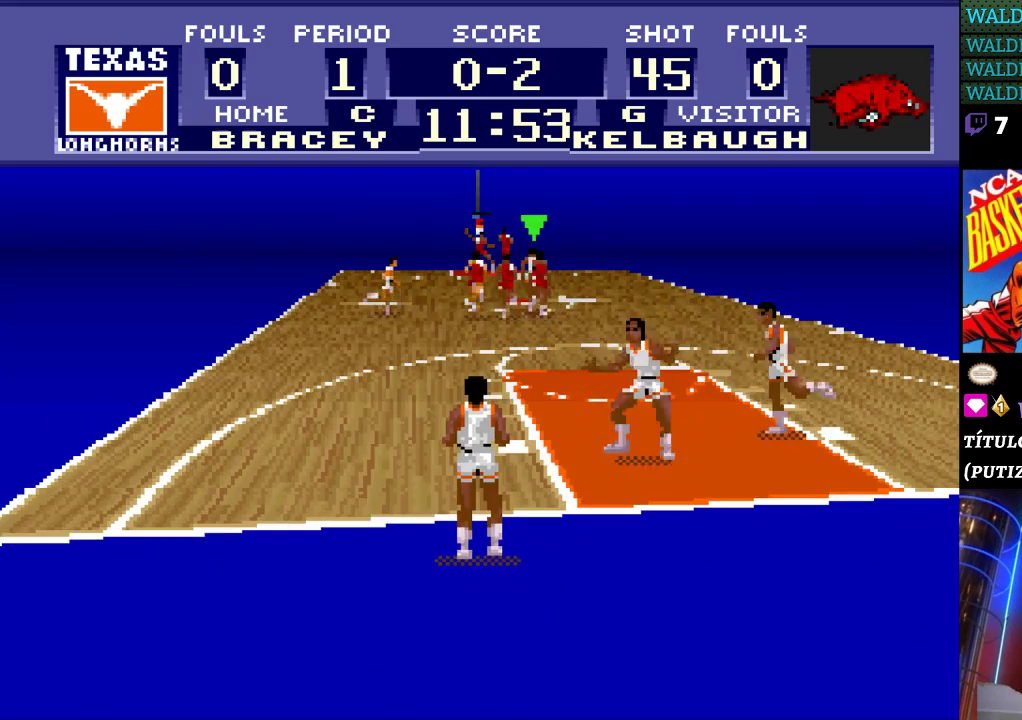
{"buttons": ["DPAD_UP"], "events": [[100, "A", "down"], [167, "A", "up"]]}
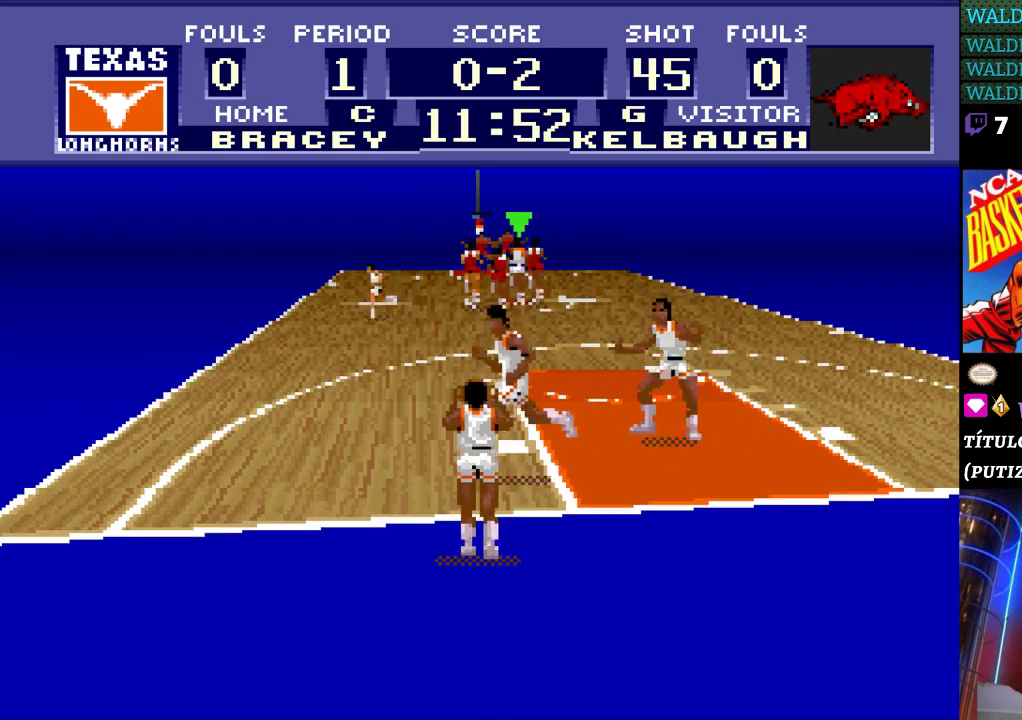
{"buttons": ["DPAD_UP"], "events": []}
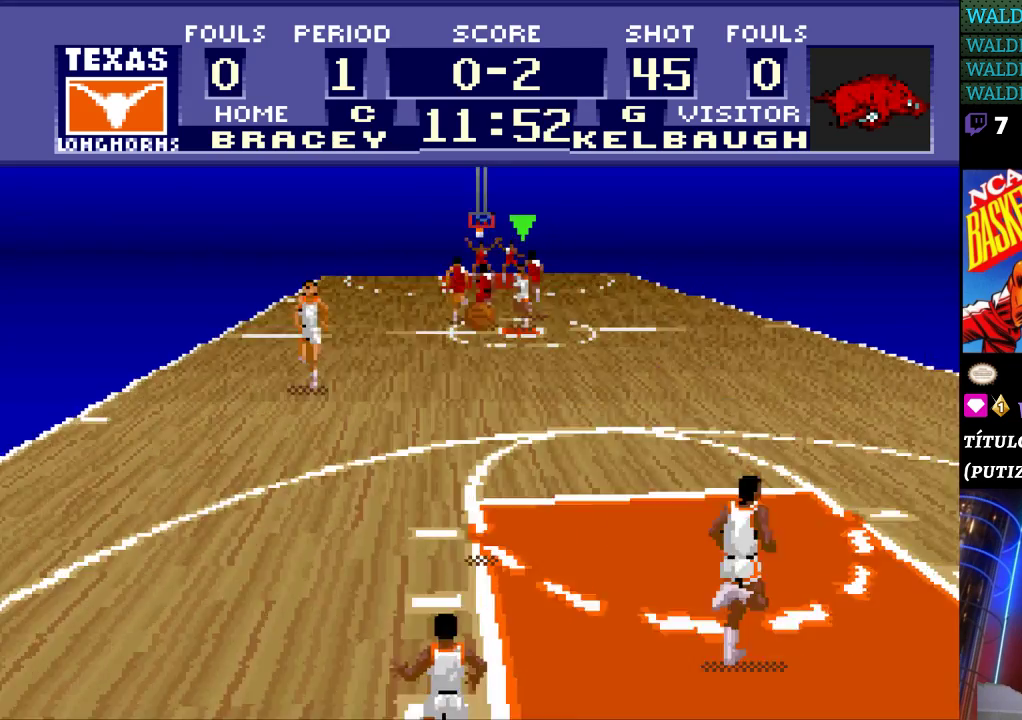
{"buttons": [], "events": [[267, "DPAD_UP", "up"]]}
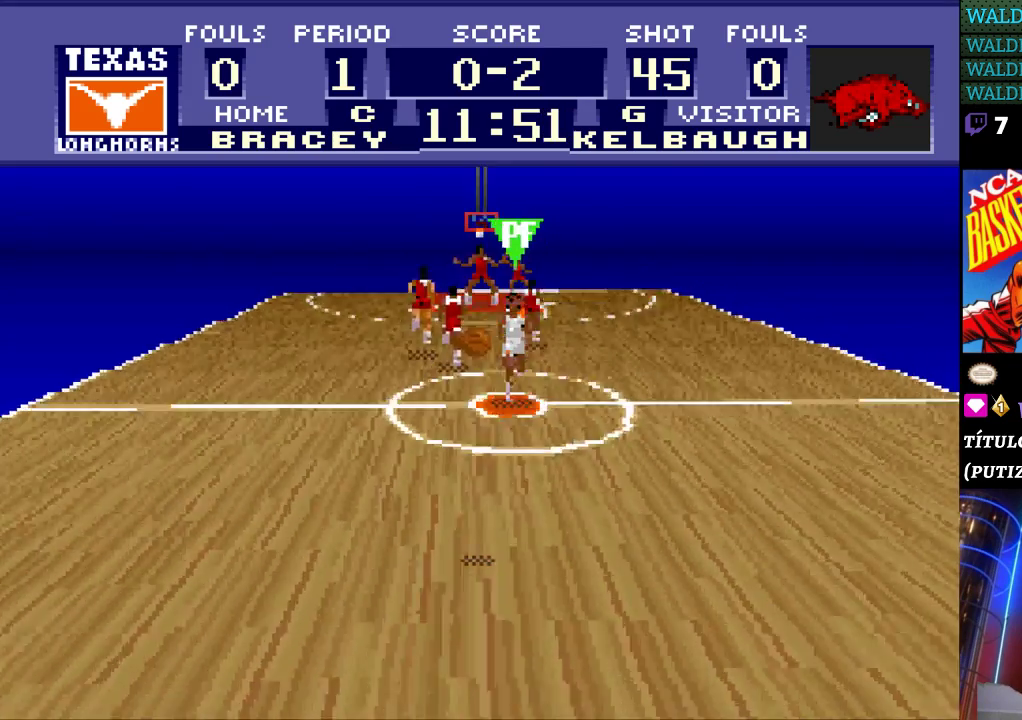
{"buttons": ["DPAD_RIGHT"], "events": [[267, "DPAD_RIGHT", "down"]]}
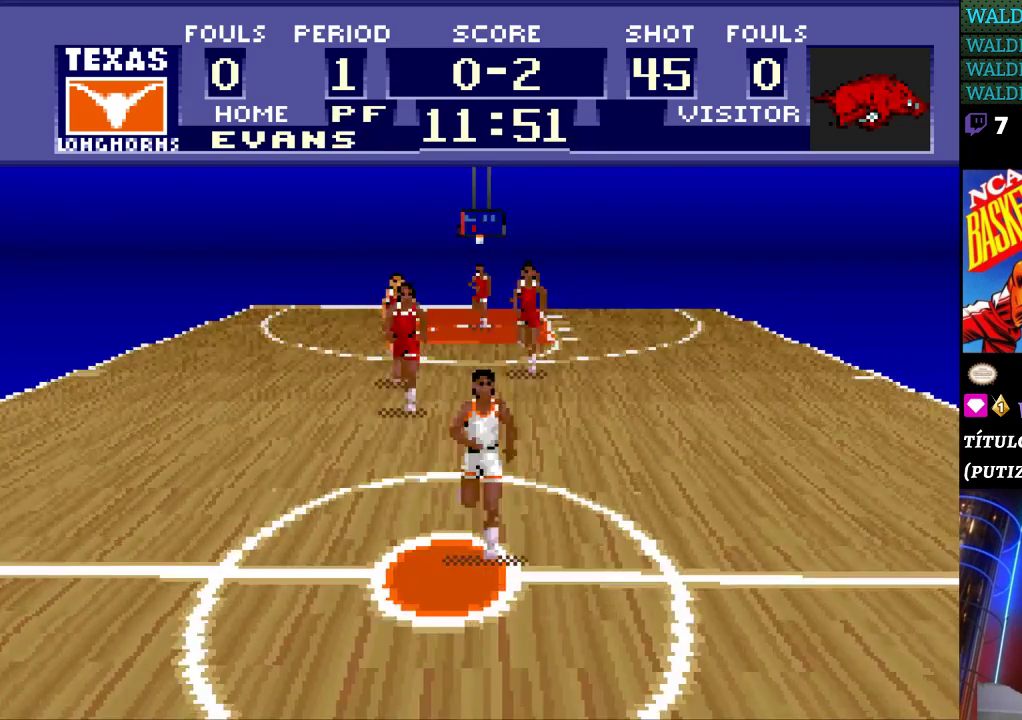
{"buttons": ["DPAD_UP", "DPAD_RIGHT"], "events": [[233, "DPAD_UP", "down"]]}
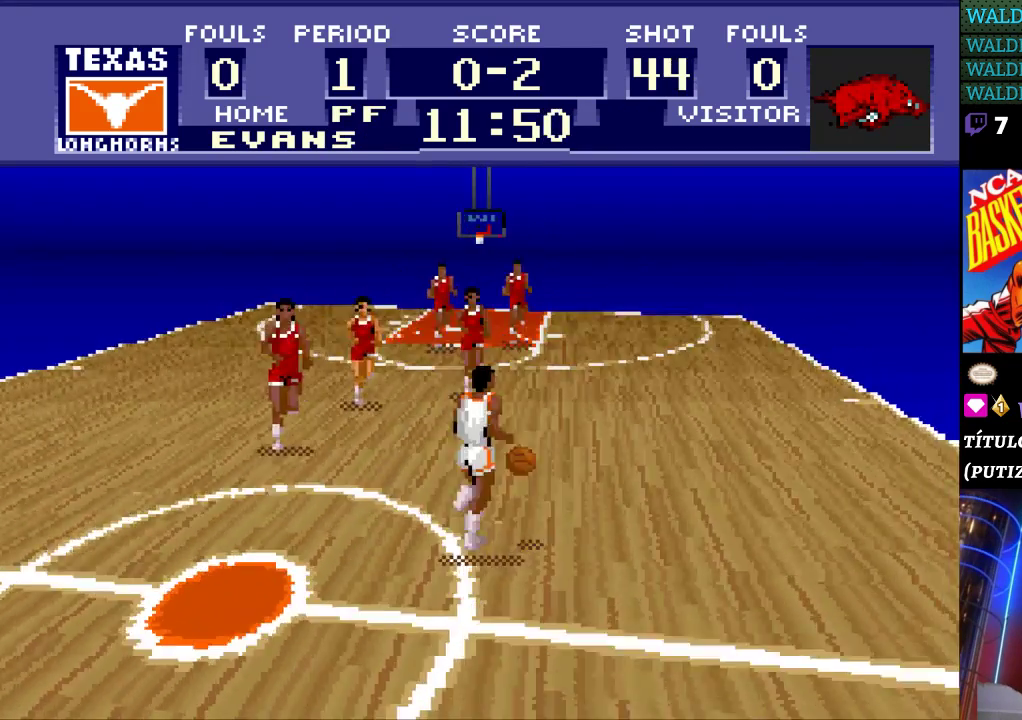
{"buttons": ["DPAD_RIGHT"], "events": [[67, "DPAD_UP", "up"]]}